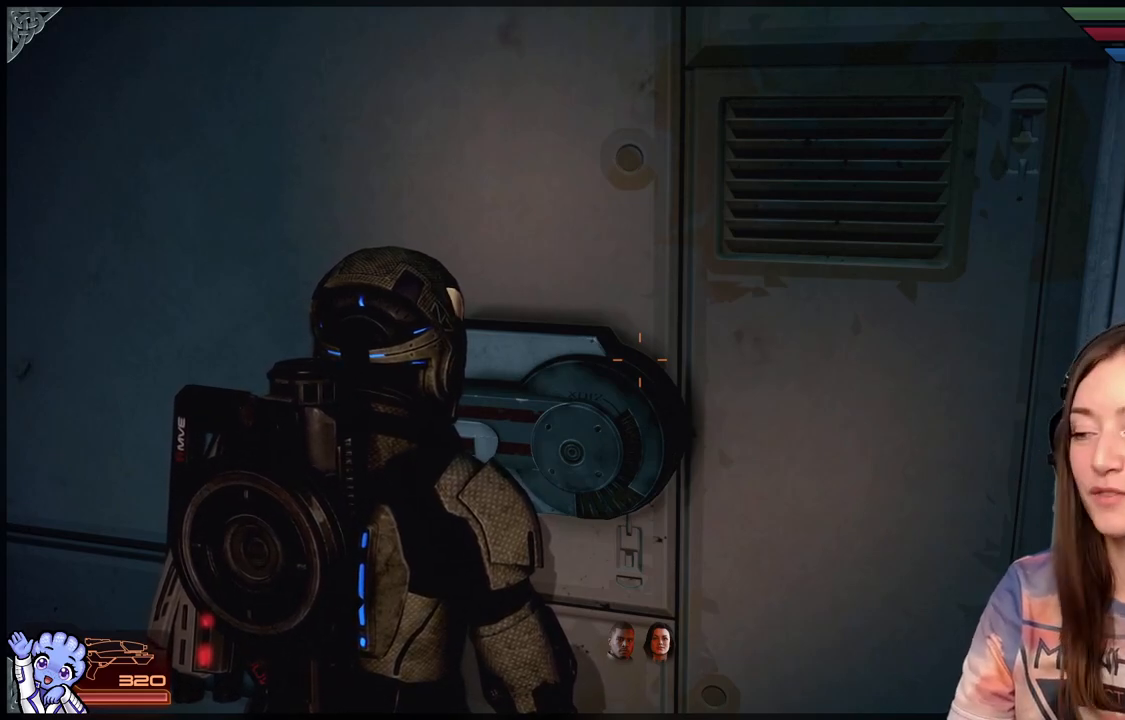
Gameplay with a controller (Xbox layout); each line is a JSON object with the inputs held at the frame after it. "events" lists button and stick changes between this image and that frame as [ms after this image, input, new state], when the widget could be followed in between. Not read: R2.
{"buttons": [], "left_stick": "down-left", "right_stick": "left", "events": [[117, "left_stick", "down"], [233, "right_stick", "down-left"], [467, "left_stick", "down-left"], [483, "right_stick", "left"]]}
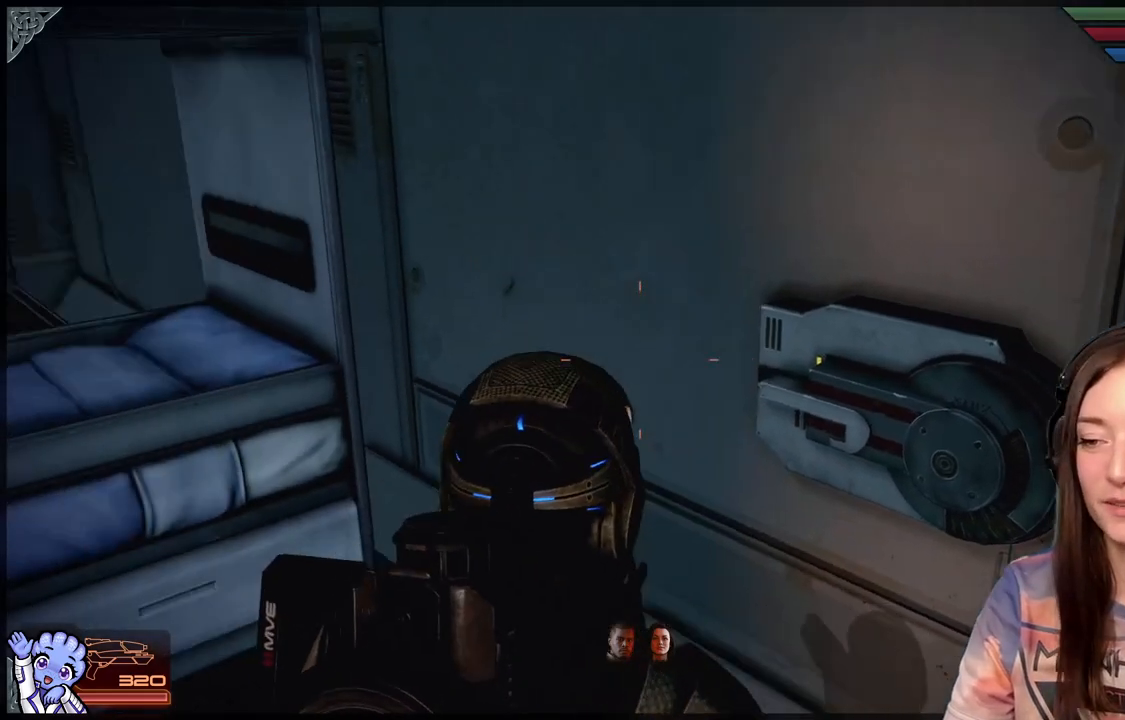
{"buttons": [], "left_stick": "up-left", "right_stick": "left", "events": [[183, "left_stick", "left"], [383, "left_stick", "up-left"]]}
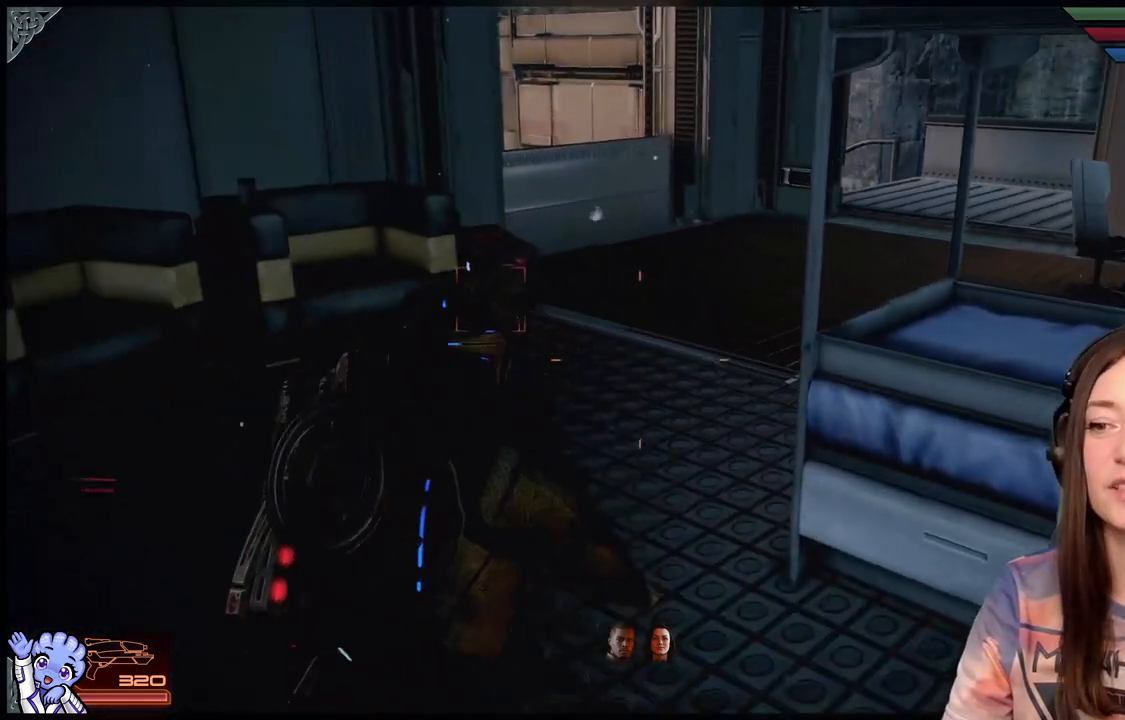
{"buttons": [], "left_stick": "up", "right_stick": "center", "events": [[33, "right_stick", "center"], [67, "left_stick", "up"]]}
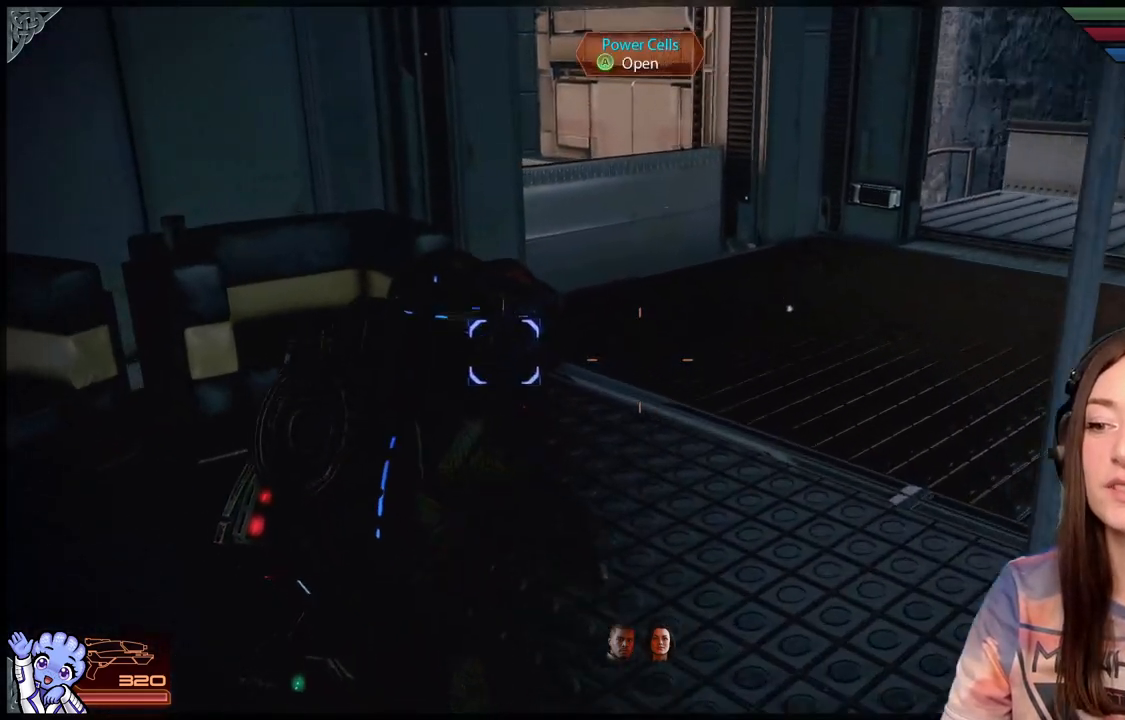
{"buttons": [], "left_stick": "up-right", "right_stick": "down", "events": [[17, "right_stick", "down-left"], [50, "left_stick", "up-left"], [267, "left_stick", "up-right"], [267, "right_stick", "center"], [417, "right_stick", "down-right"], [500, "right_stick", "down"]]}
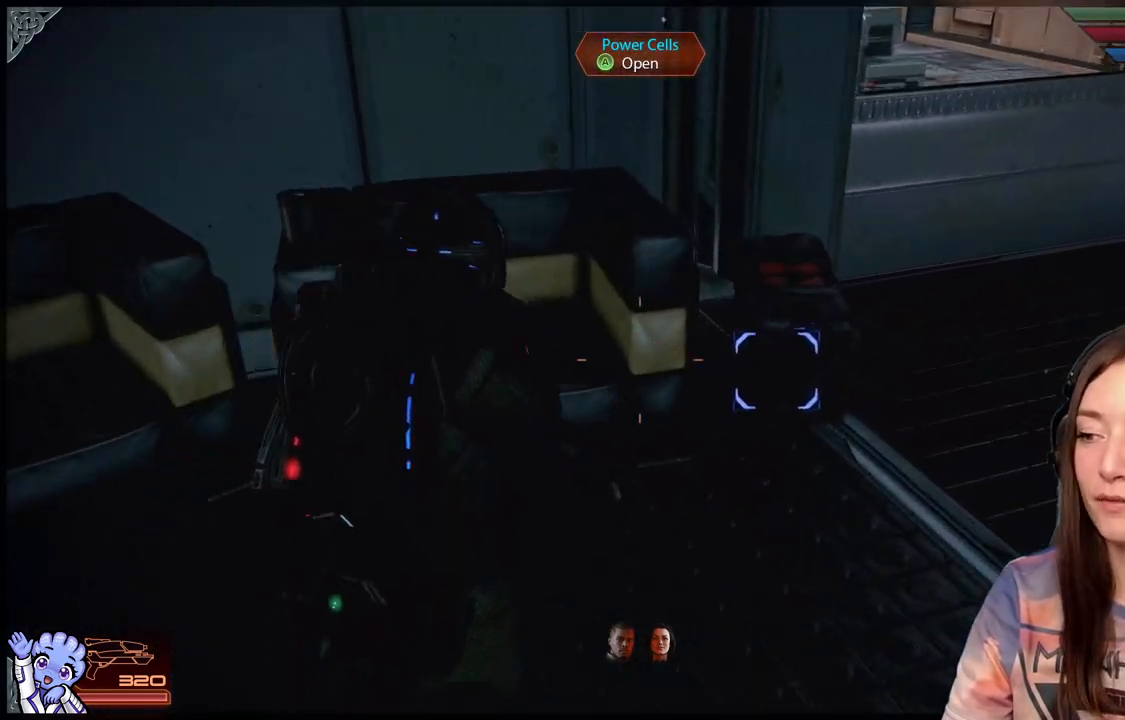
{"buttons": [], "left_stick": "center", "right_stick": "center", "events": [[117, "right_stick", "center"], [417, "left_stick", "center"], [433, "A", "down"], [483, "A", "up"]]}
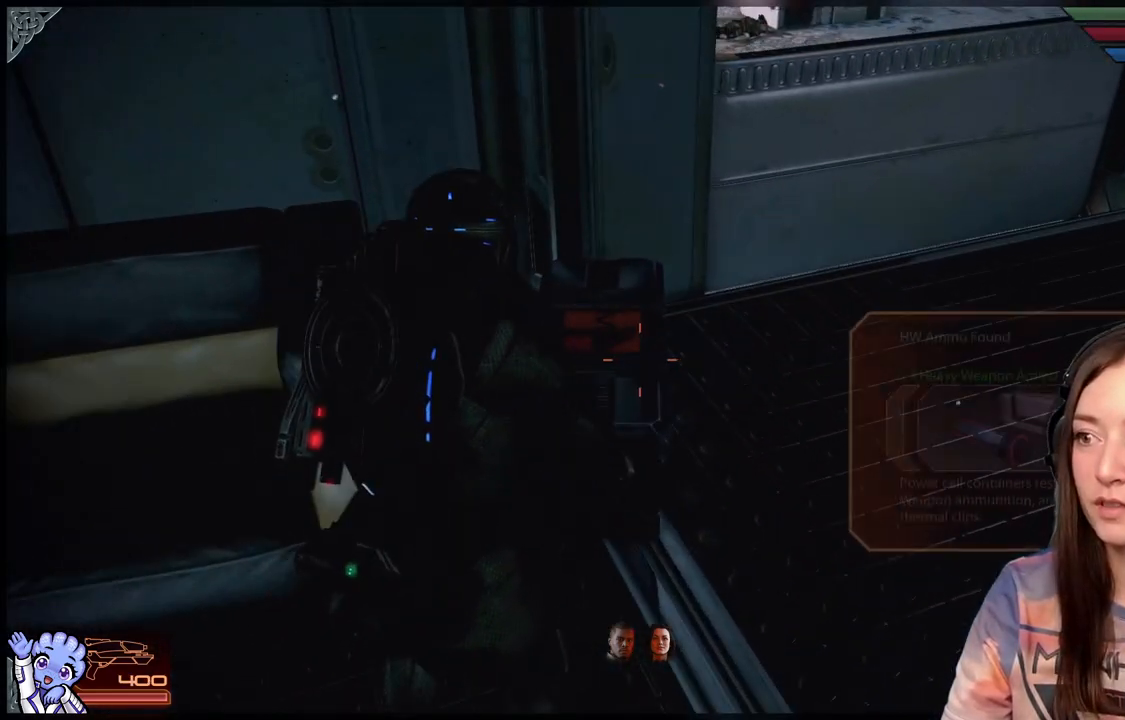
{"buttons": [], "left_stick": "down-left", "right_stick": "left", "events": [[100, "left_stick", "down-left"], [367, "right_stick", "left"]]}
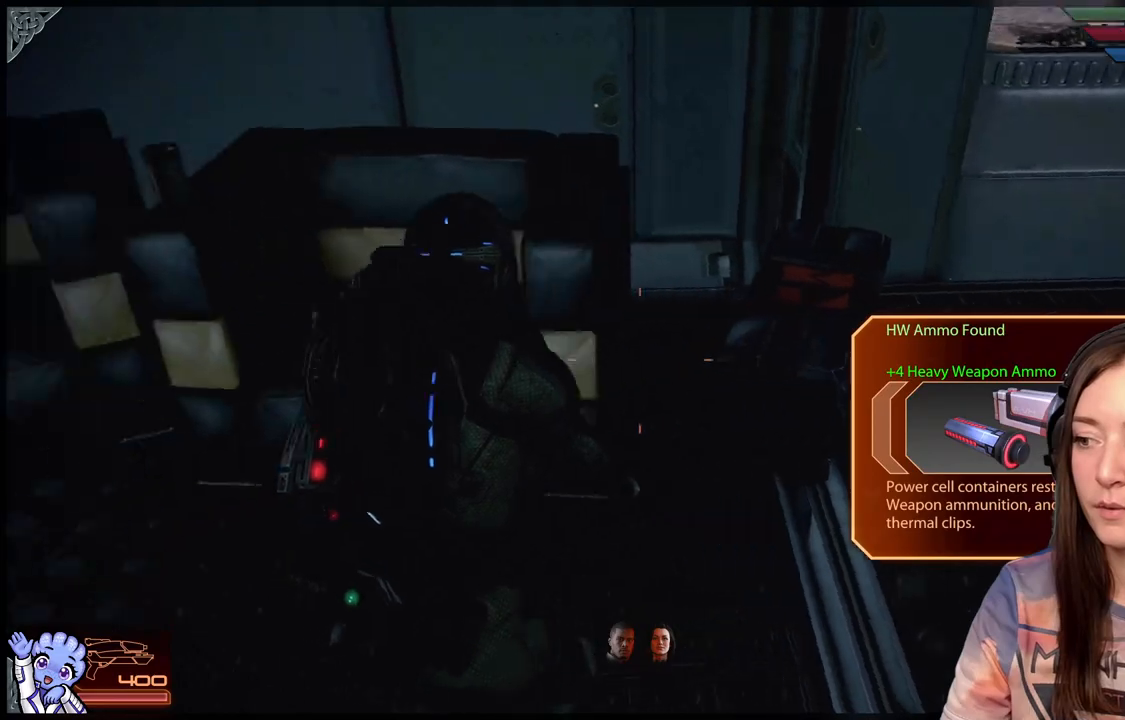
{"buttons": [], "left_stick": "left", "right_stick": "center", "events": [[200, "right_stick", "up-left"], [317, "left_stick", "left"], [383, "right_stick", "center"]]}
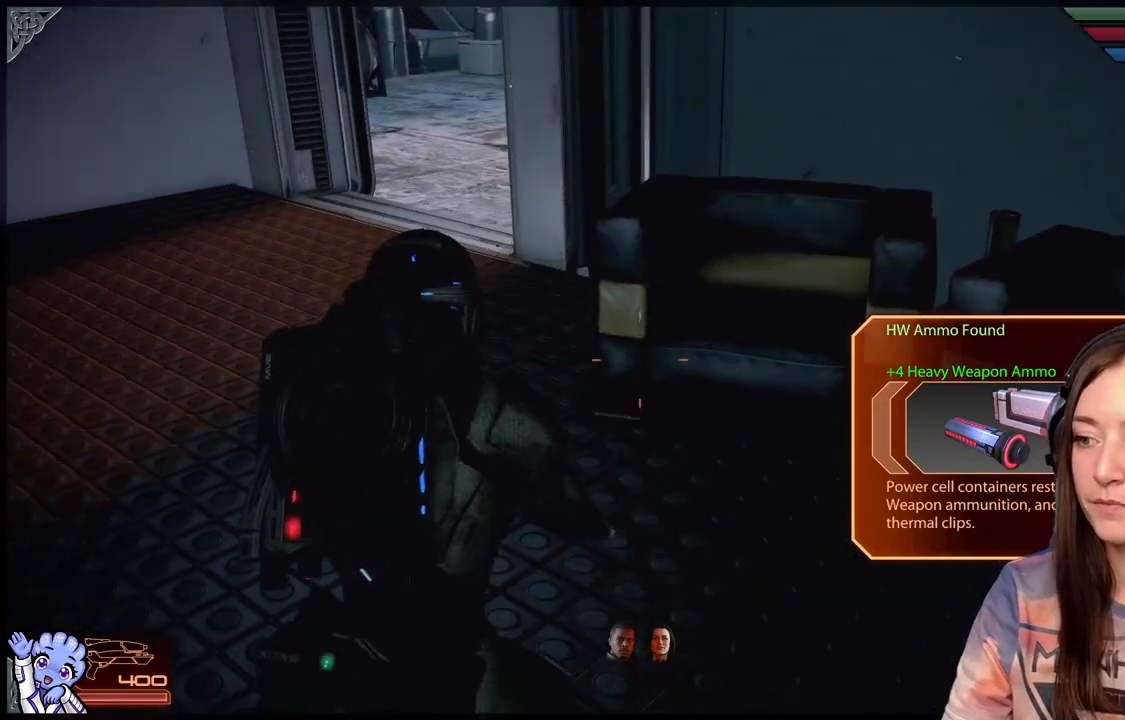
{"buttons": [], "left_stick": "up-right", "right_stick": "right", "events": [[17, "left_stick", "down-right"], [17, "right_stick", "down-right"], [200, "right_stick", "right"], [267, "left_stick", "right"], [417, "left_stick", "up-right"]]}
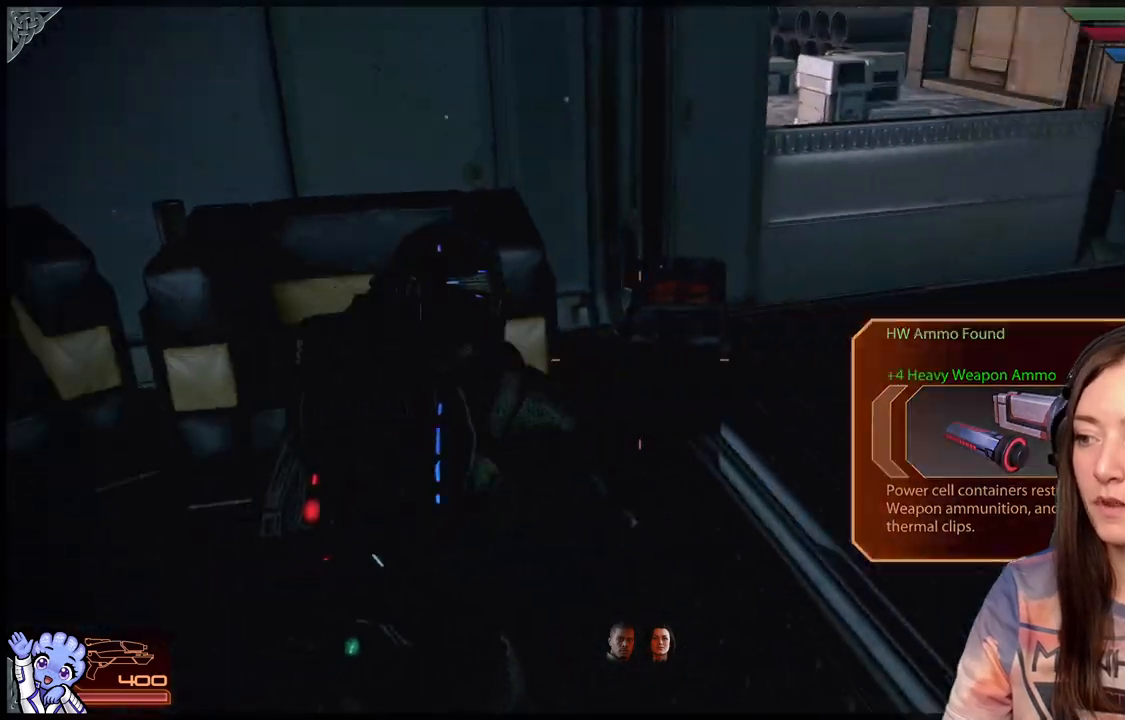
{"buttons": [], "left_stick": "up", "right_stick": "right", "events": [[450, "left_stick", "up"]]}
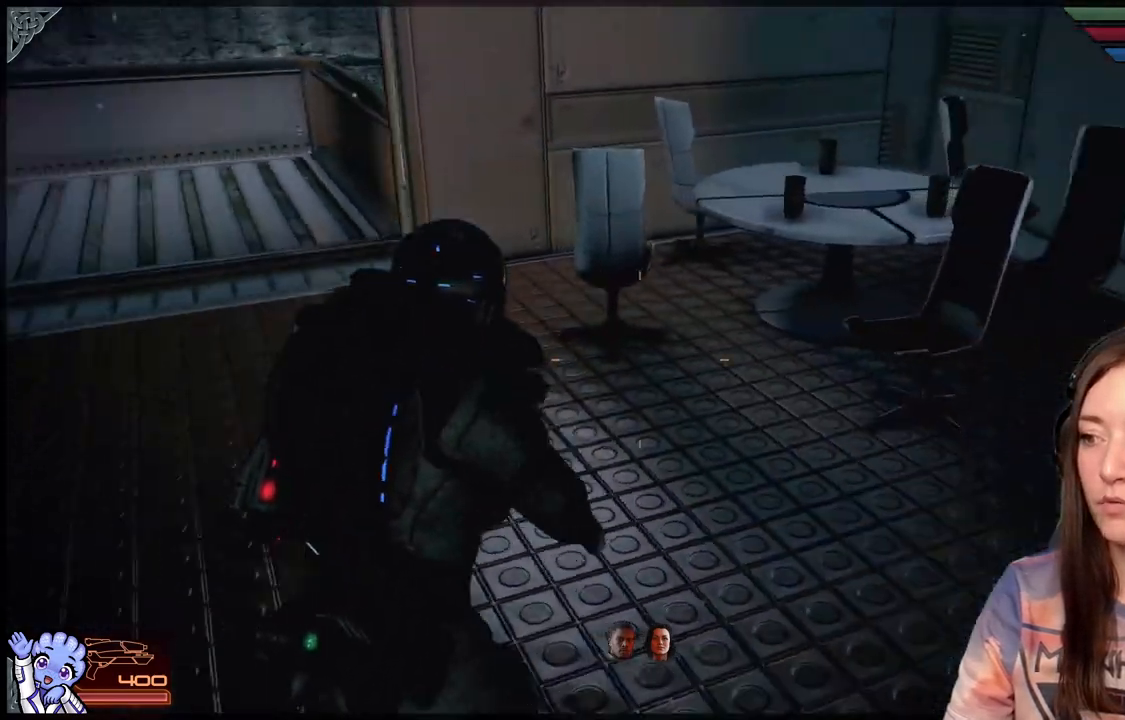
{"buttons": [], "left_stick": "left", "right_stick": "left", "events": [[233, "right_stick", "center"], [283, "left_stick", "up-left"], [417, "left_stick", "left"], [433, "right_stick", "left"]]}
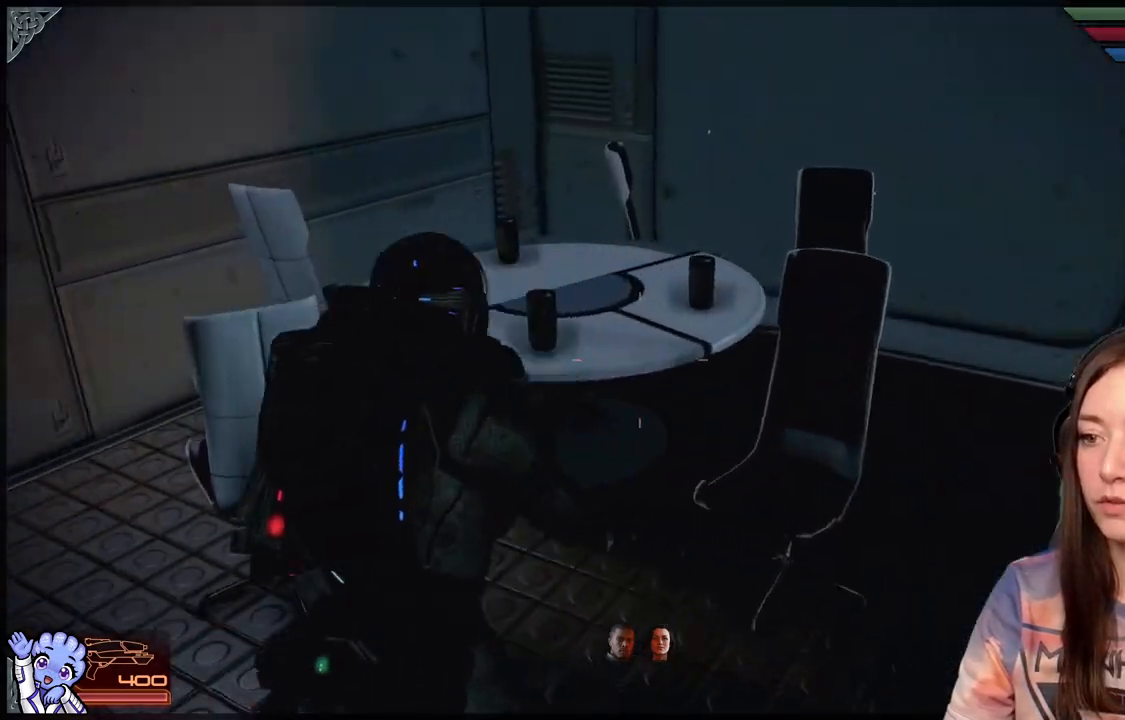
{"buttons": [], "left_stick": "up", "right_stick": "left", "events": [[183, "left_stick", "up-left"], [500, "left_stick", "up"]]}
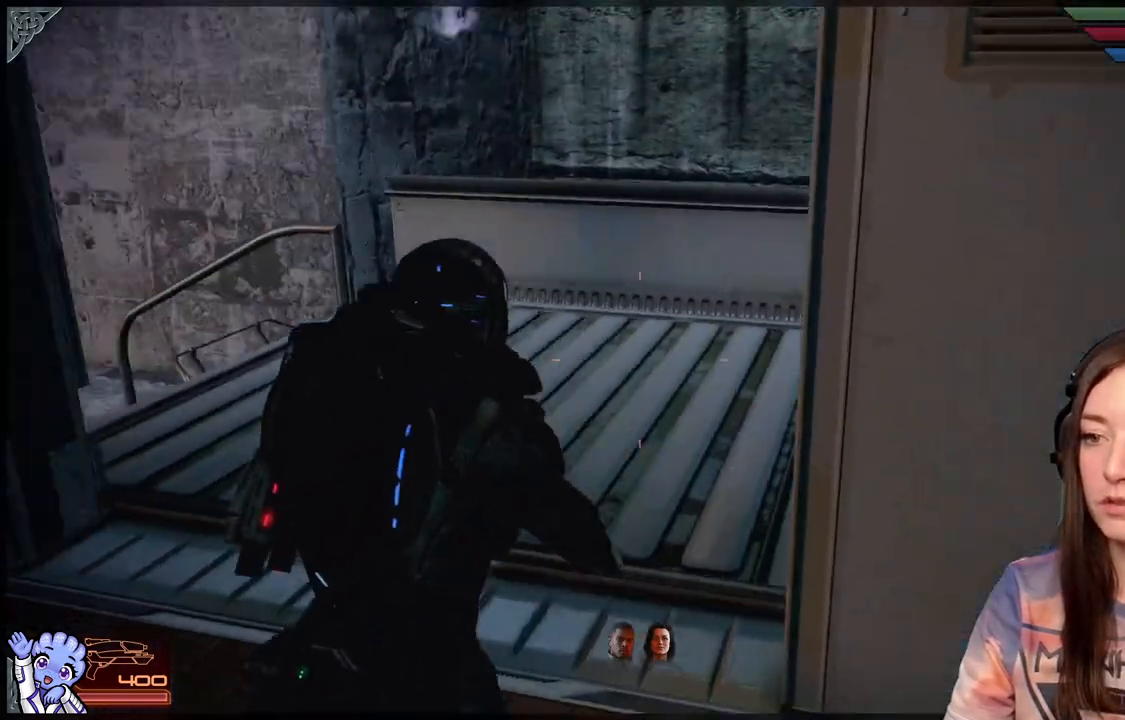
{"buttons": [], "left_stick": "up", "right_stick": "right", "events": [[67, "right_stick", "center"], [333, "right_stick", "right"]]}
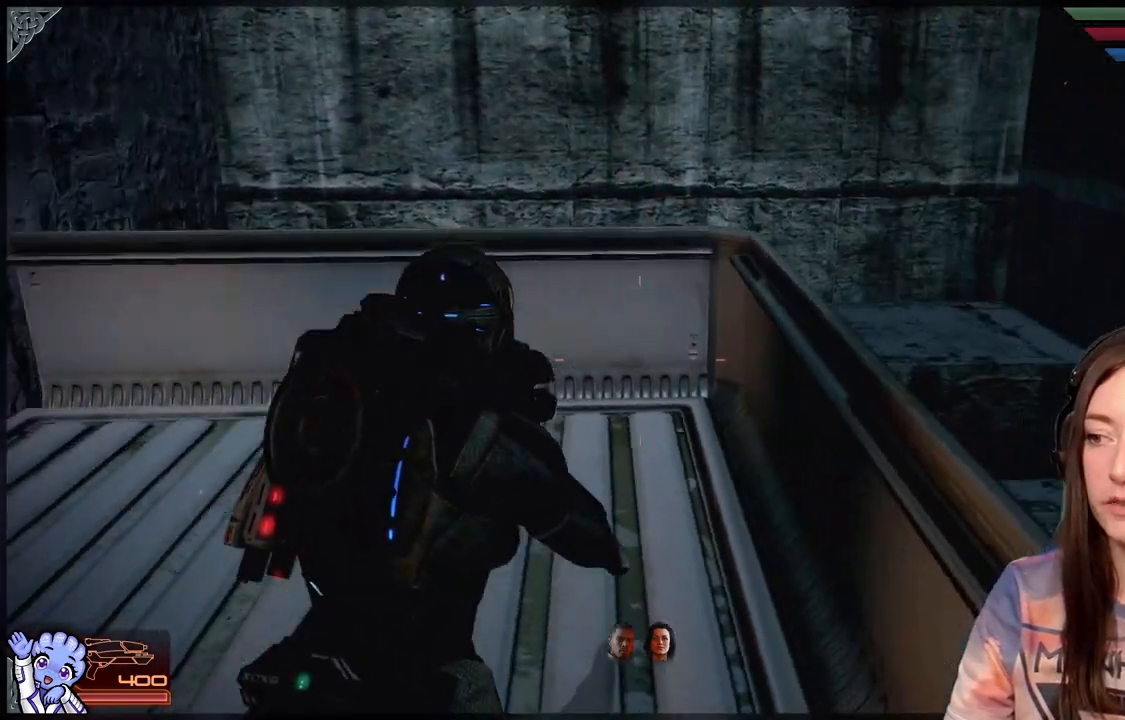
{"buttons": [], "left_stick": "up-left", "right_stick": "left", "events": [[133, "left_stick", "up-left"], [133, "right_stick", "center"], [233, "right_stick", "left"]]}
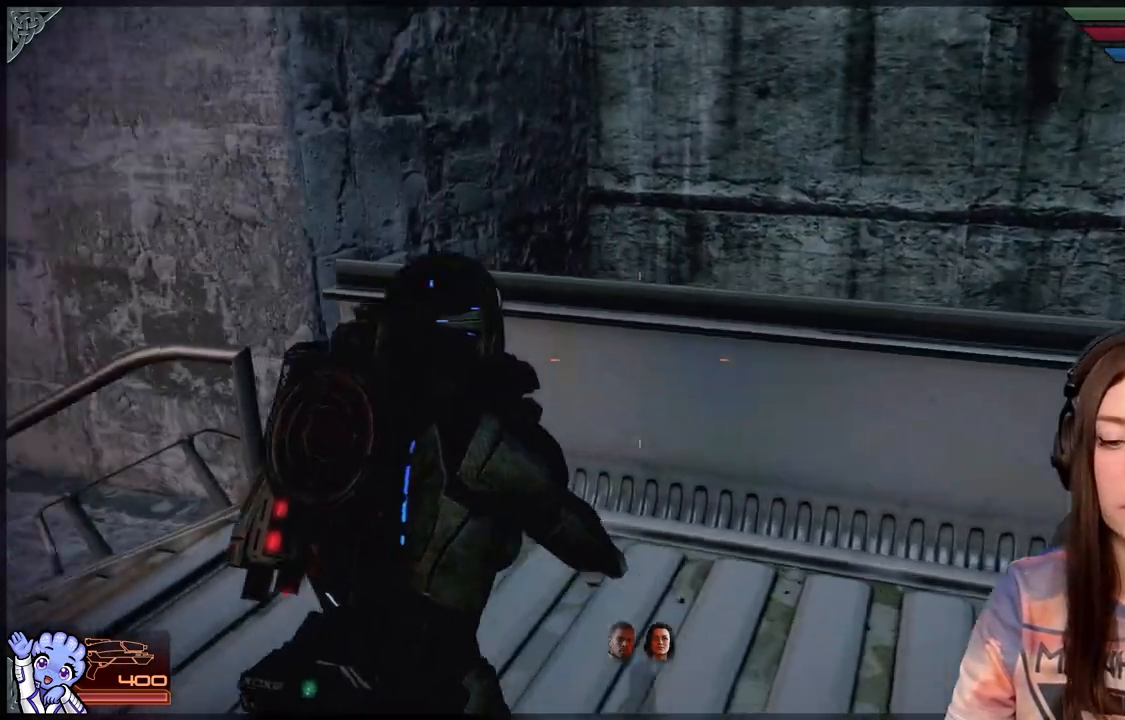
{"buttons": [], "left_stick": "up", "right_stick": "left", "events": [[267, "left_stick", "up"]]}
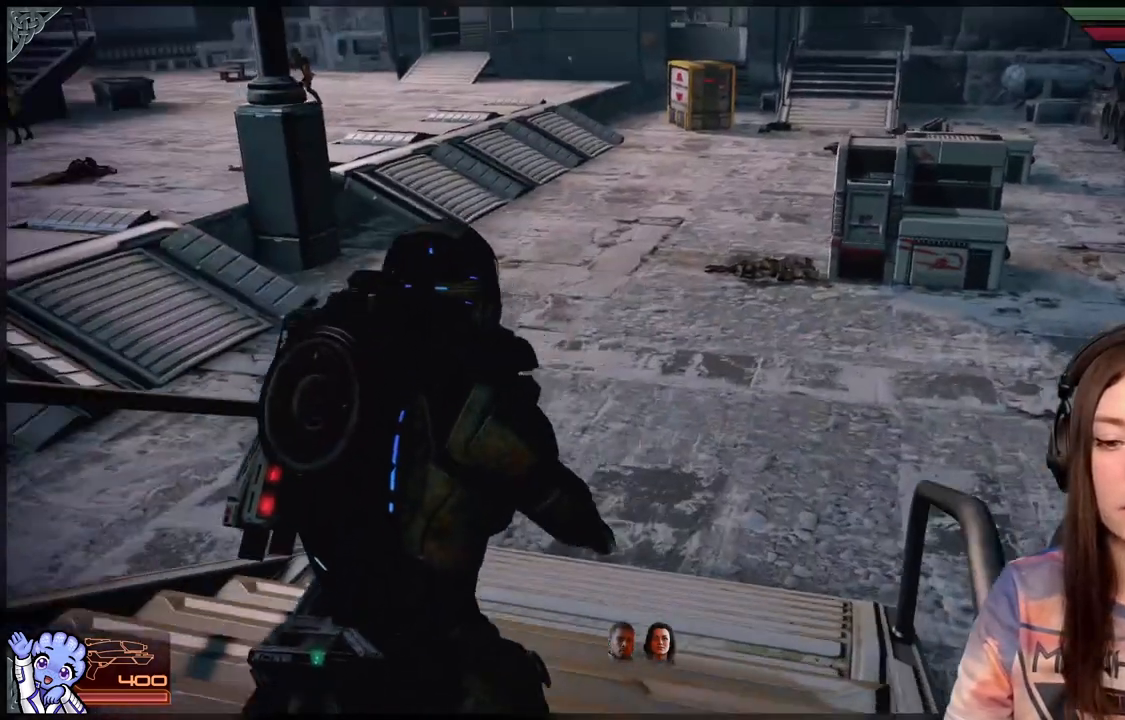
{"buttons": [], "left_stick": "center", "right_stick": "center", "events": [[33, "right_stick", "center"], [400, "left_stick", "center"]]}
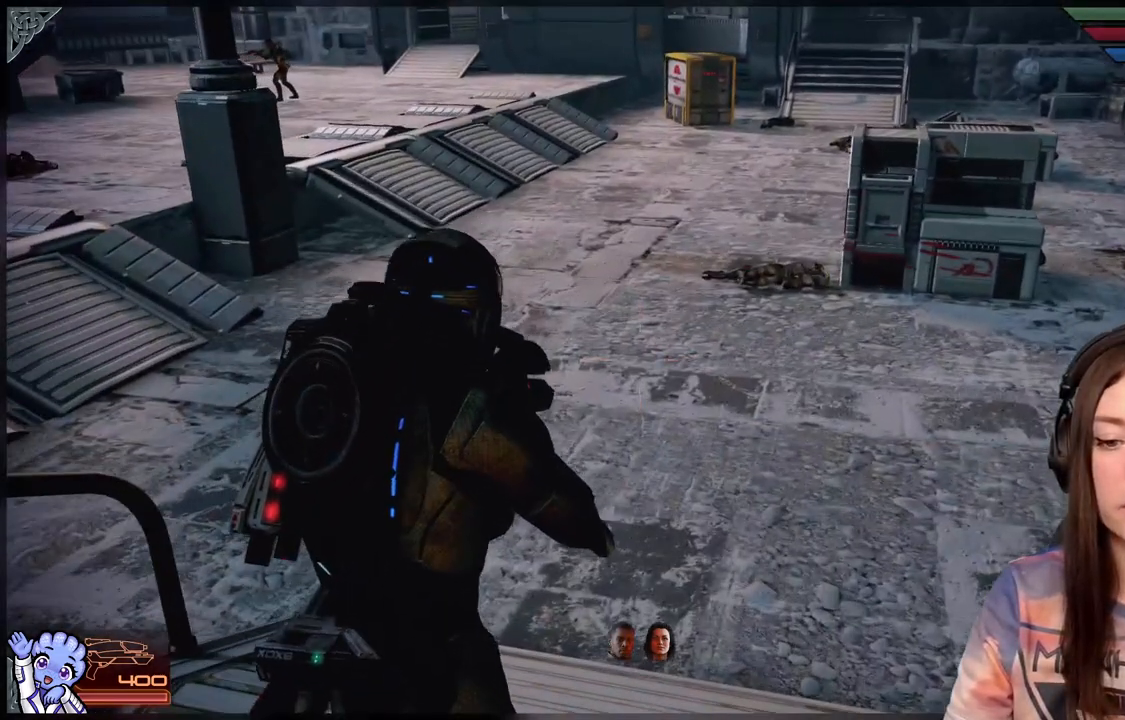
{"buttons": [], "left_stick": "center", "right_stick": "center", "events": []}
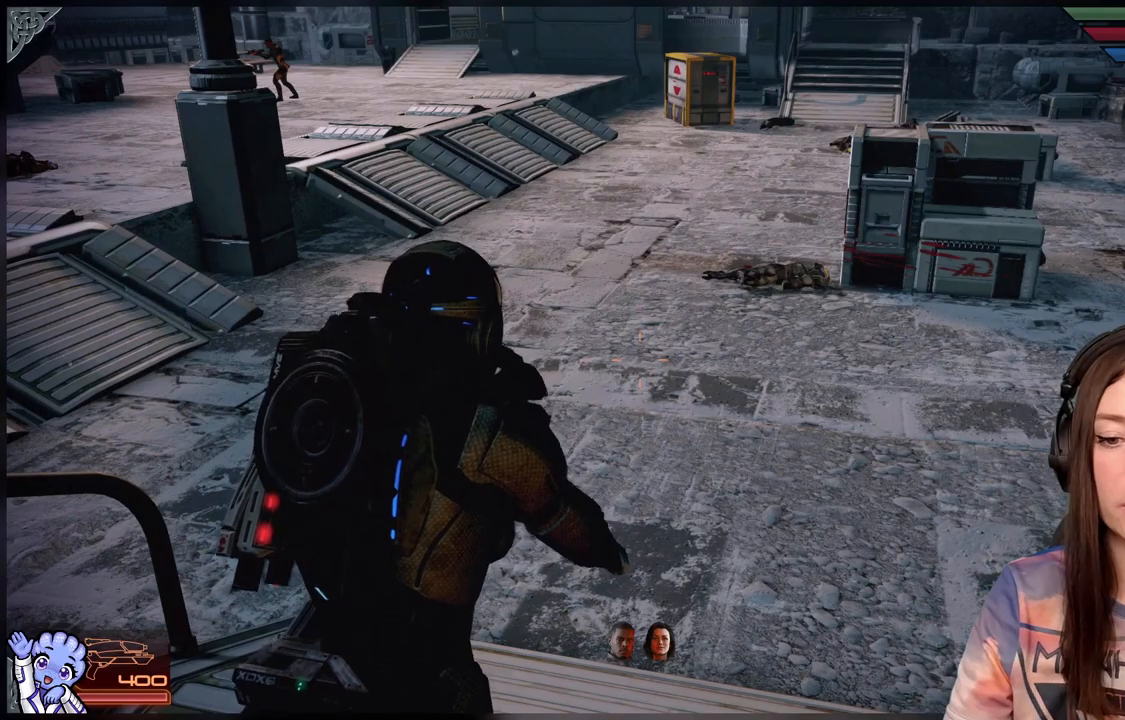
{"buttons": [], "left_stick": "center", "right_stick": "center", "events": []}
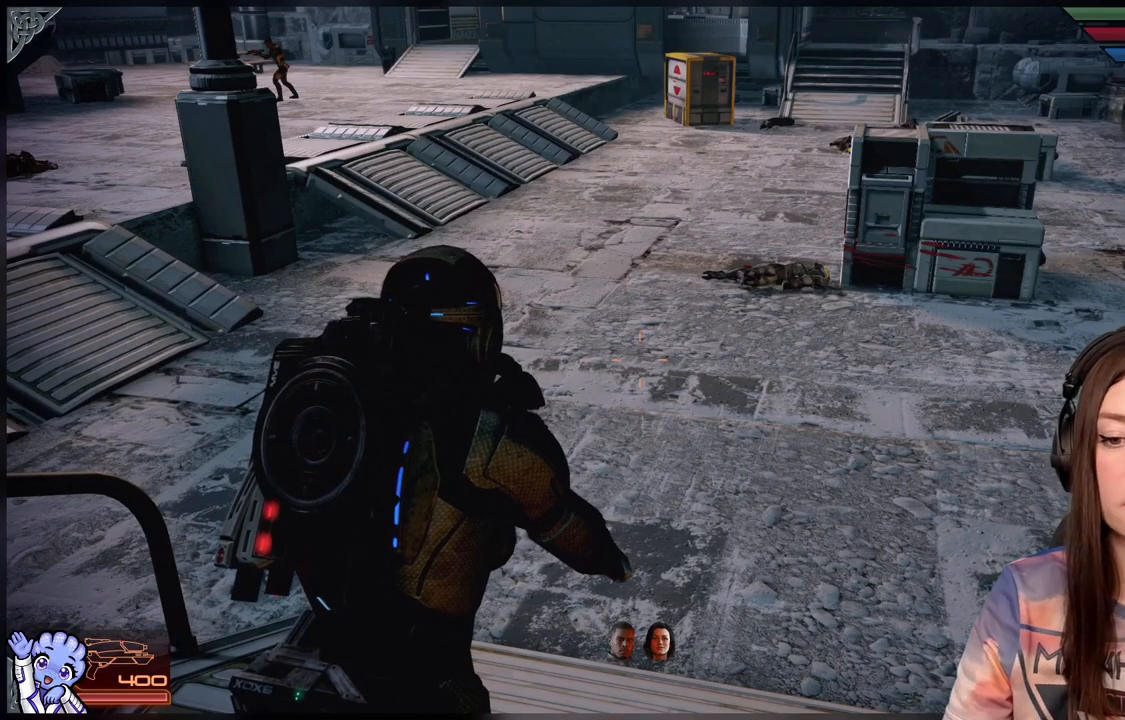
{"buttons": [], "left_stick": "center", "right_stick": "center", "events": []}
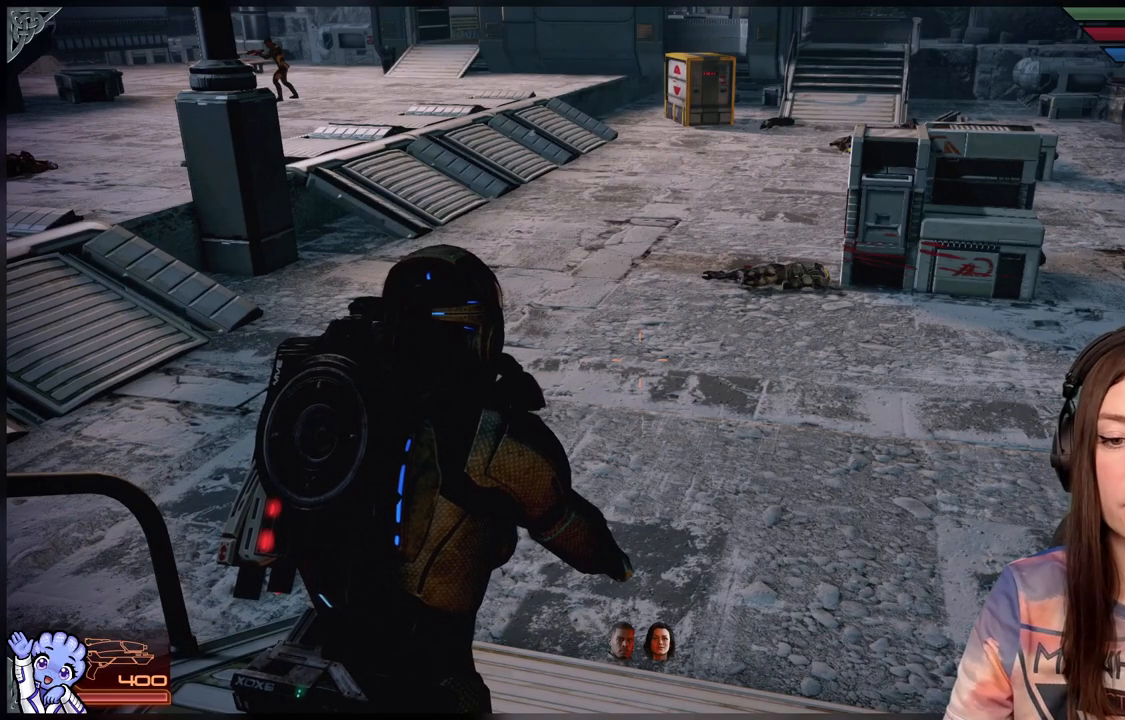
{"buttons": [], "left_stick": "center", "right_stick": "center", "events": []}
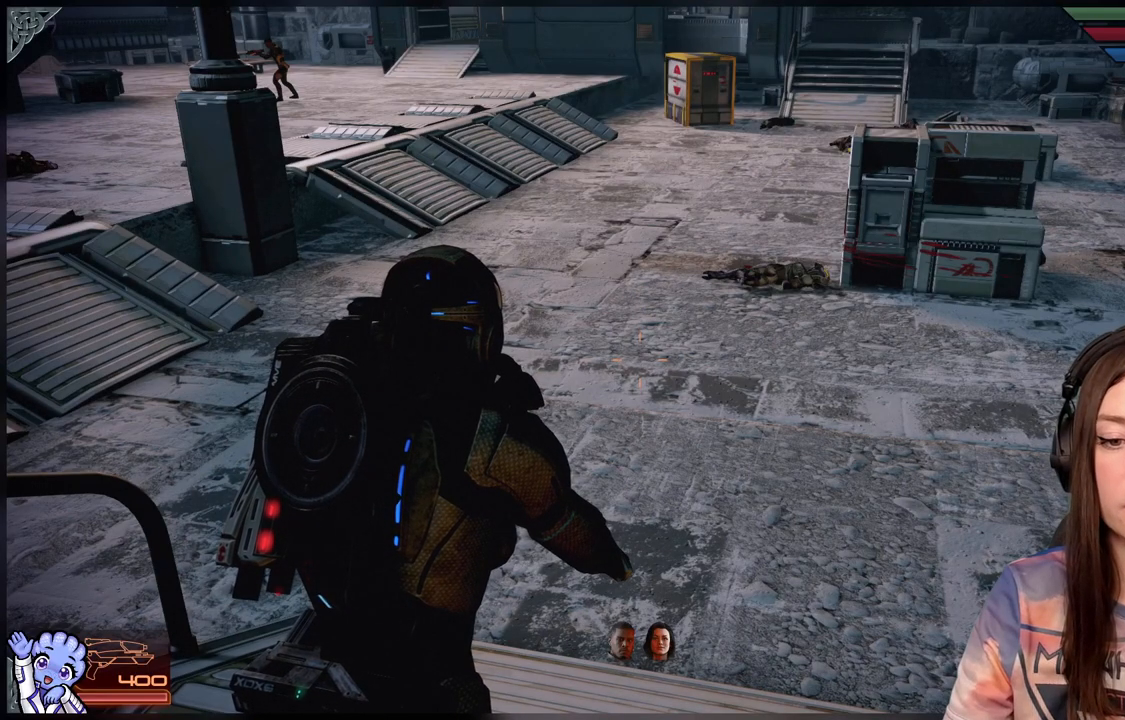
{"buttons": [], "left_stick": "center", "right_stick": "left", "events": [[250, "right_stick", "left"]]}
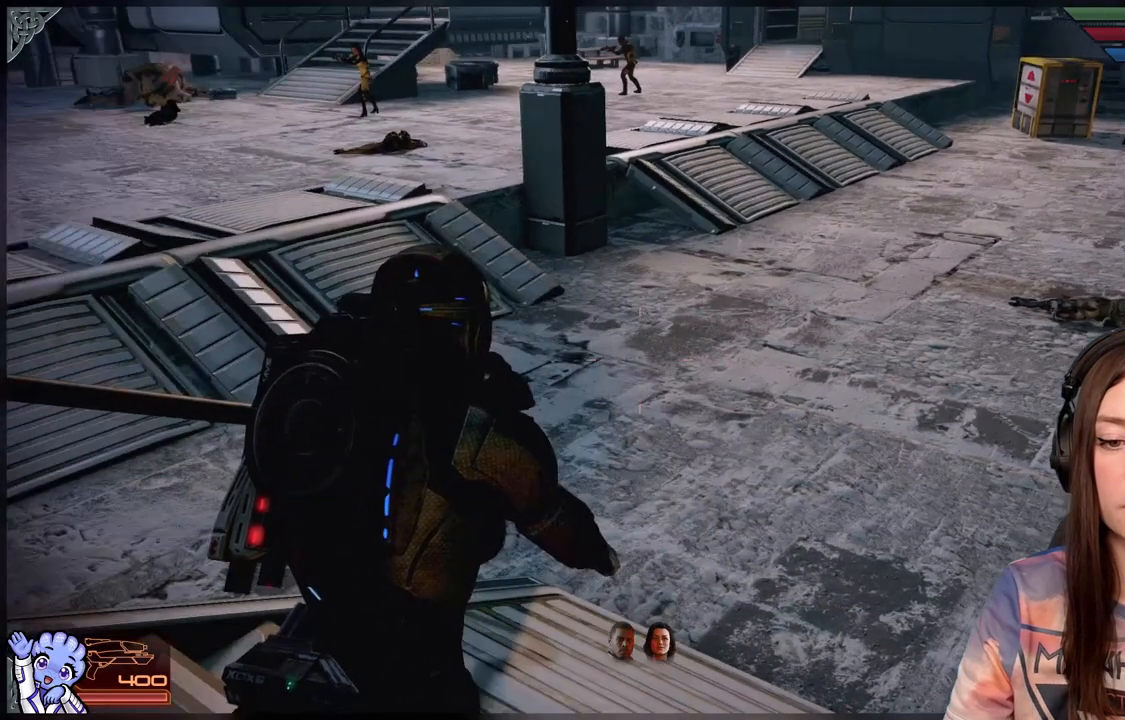
{"buttons": [], "left_stick": "center", "right_stick": "center", "events": [[67, "right_stick", "center"]]}
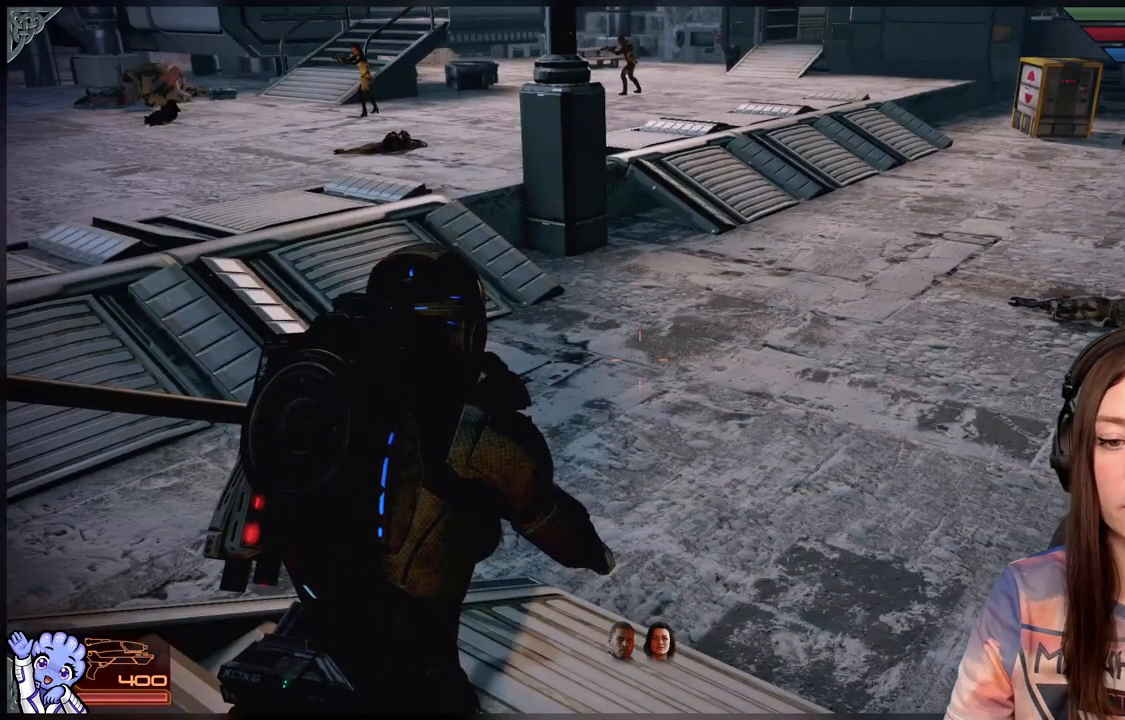
{"buttons": [], "left_stick": "center", "right_stick": "center", "events": []}
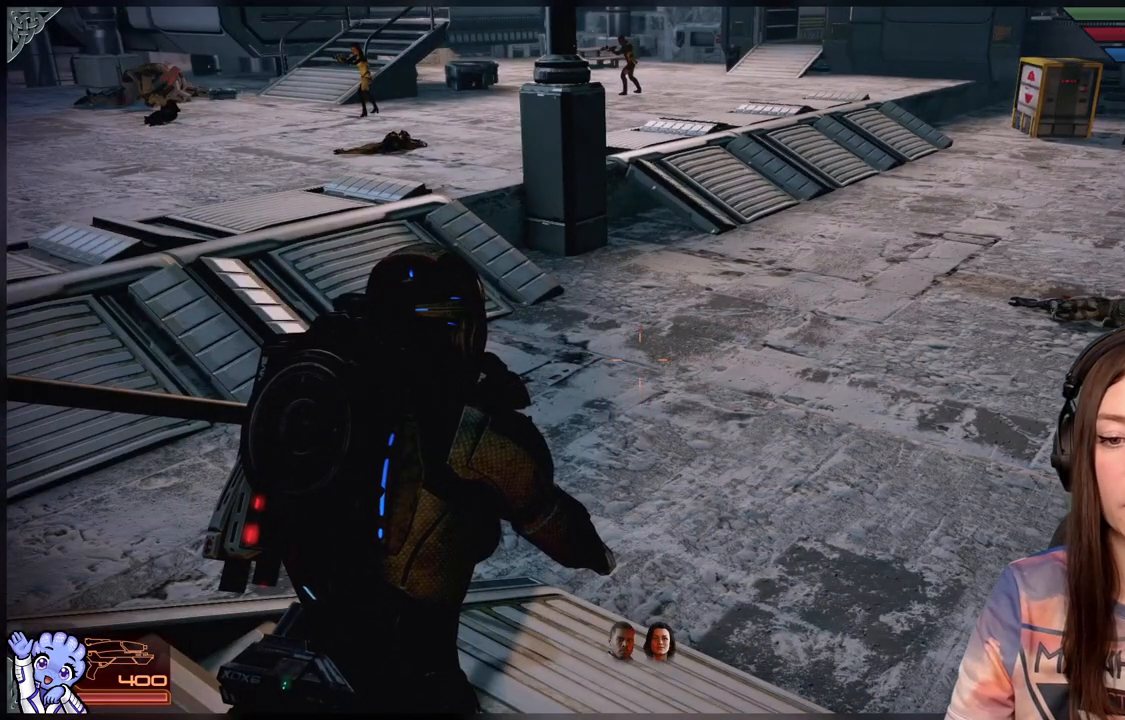
{"buttons": [], "left_stick": "center", "right_stick": "right", "events": [[300, "right_stick", "right"]]}
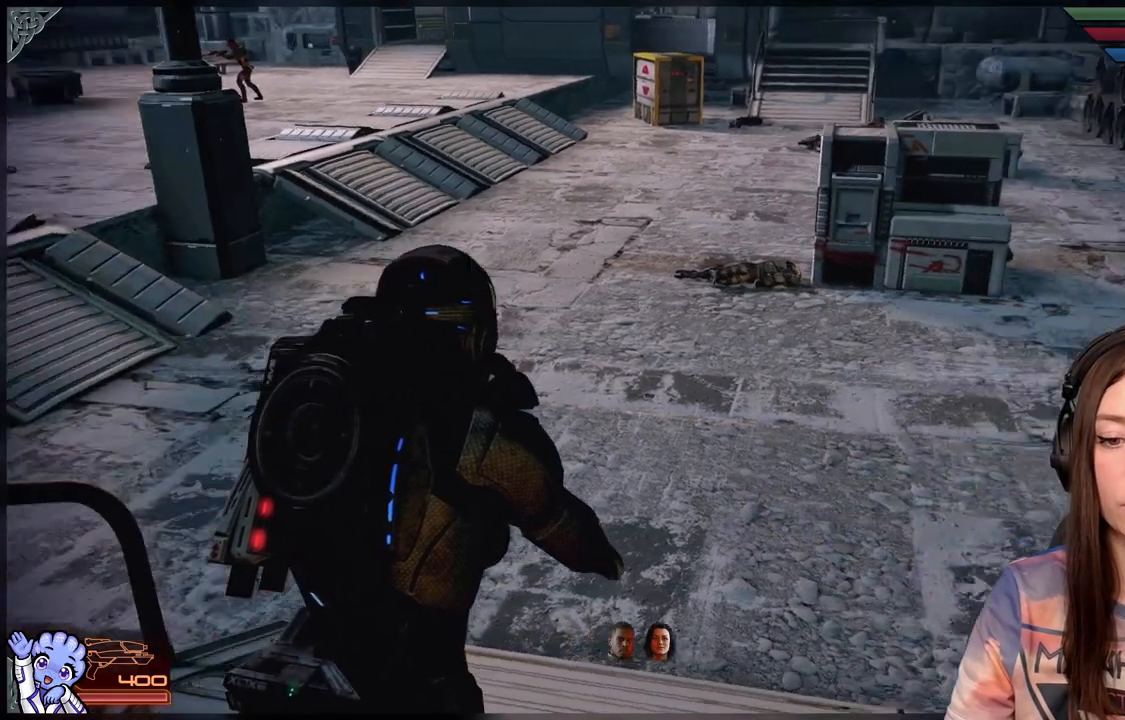
{"buttons": [], "left_stick": "center", "right_stick": "center", "events": [[183, "right_stick", "center"], [250, "left_stick", "down-left"], [400, "left_stick", "center"]]}